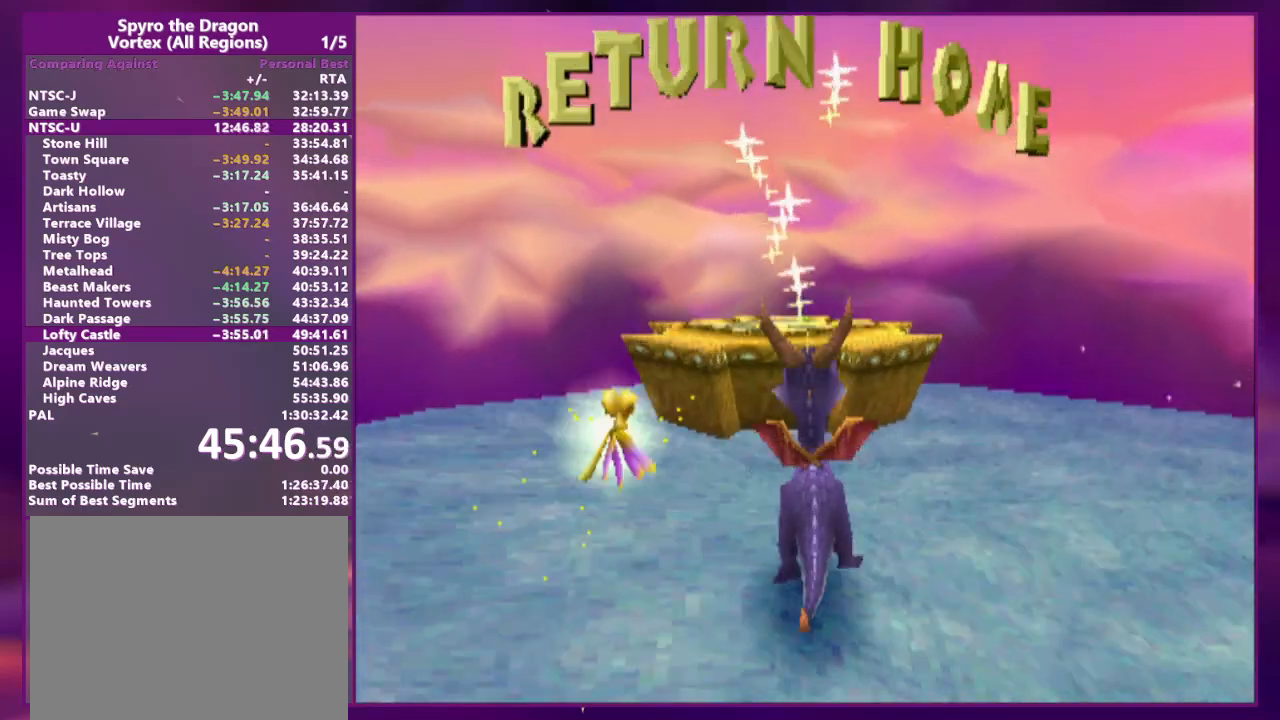
Gameplay with a controller (PlayStation layout); each line is a JSON object with the inputs held at the frame after it (dt_ms = milliseconds from this image to that frame). "events" lists button and stick changes between this image and that frame as [ms after this image, input, new state], when the widget could be followed in between. Not read: L3 R3 SQUARE left_stick right_stick.
{"dt_ms": 500, "buttons": ["DPAD_UP"], "events": [[200, "CROSS", "up"], [233, "CROSS", "down"], [300, "CIRCLE", "up"], [300, "CROSS", "up"]]}
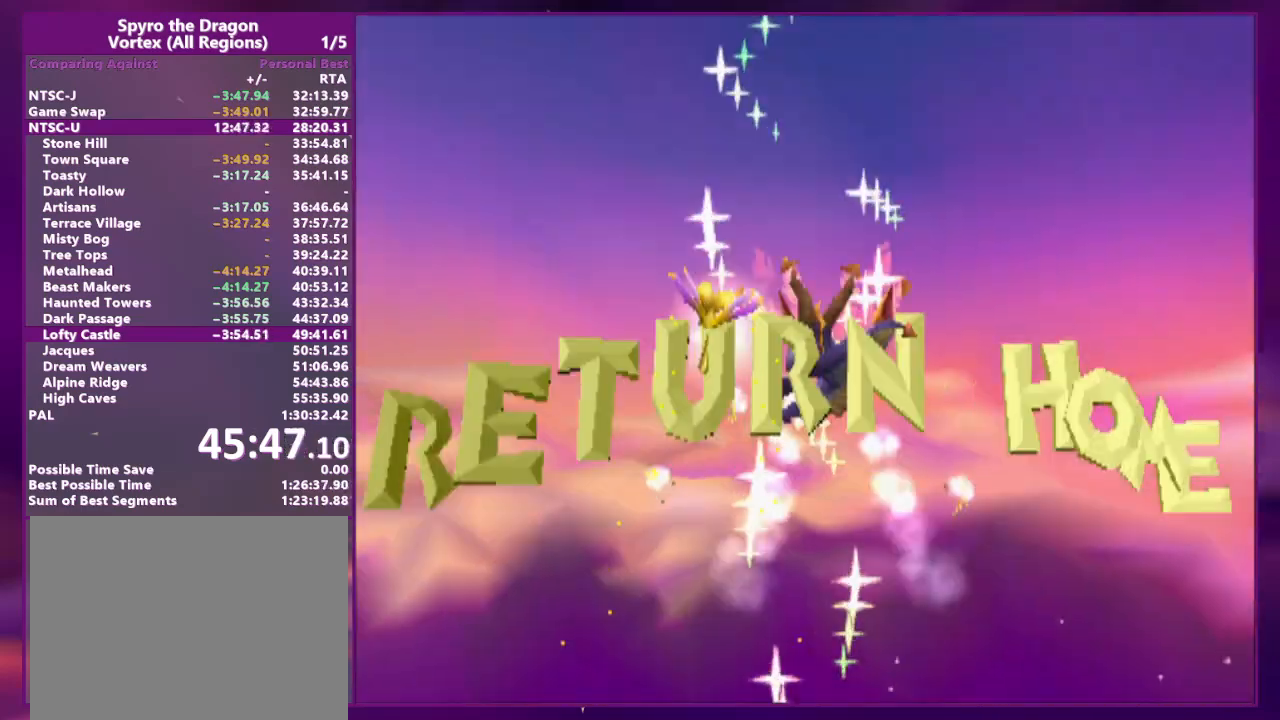
{"dt_ms": 500, "buttons": [], "events": [[133, "DPAD_UP", "up"]]}
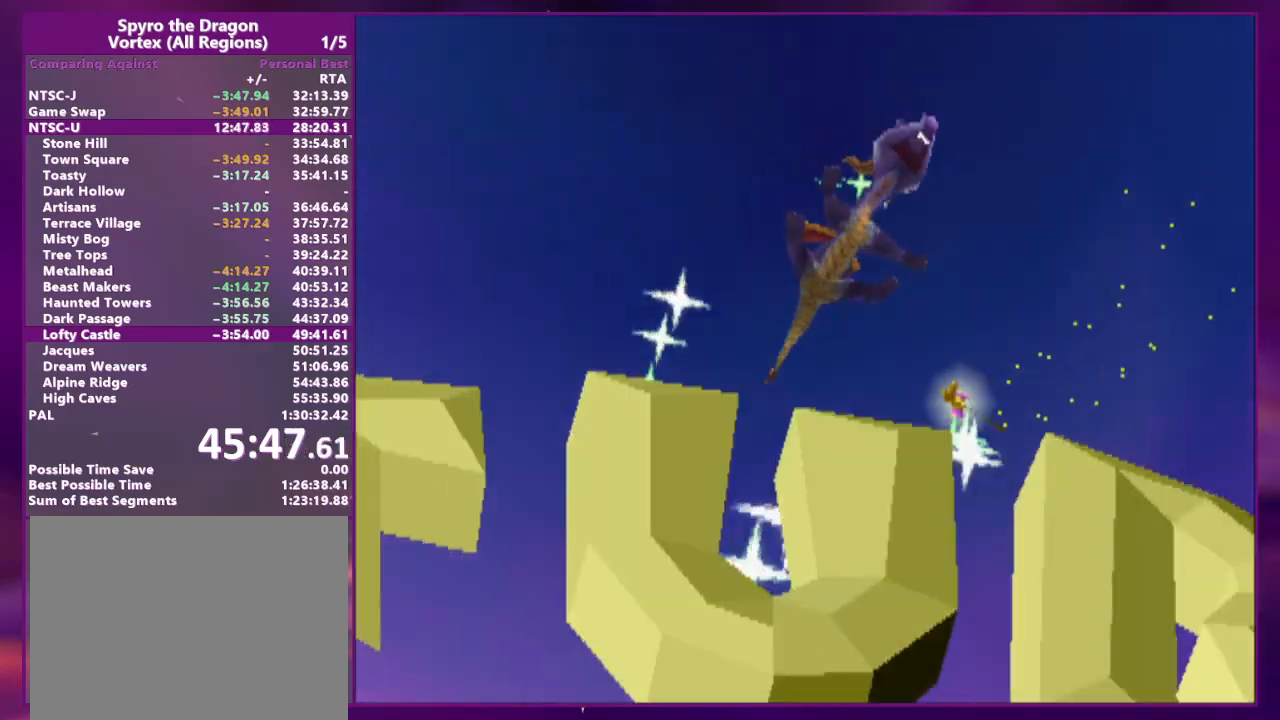
{"dt_ms": 500, "buttons": [], "events": []}
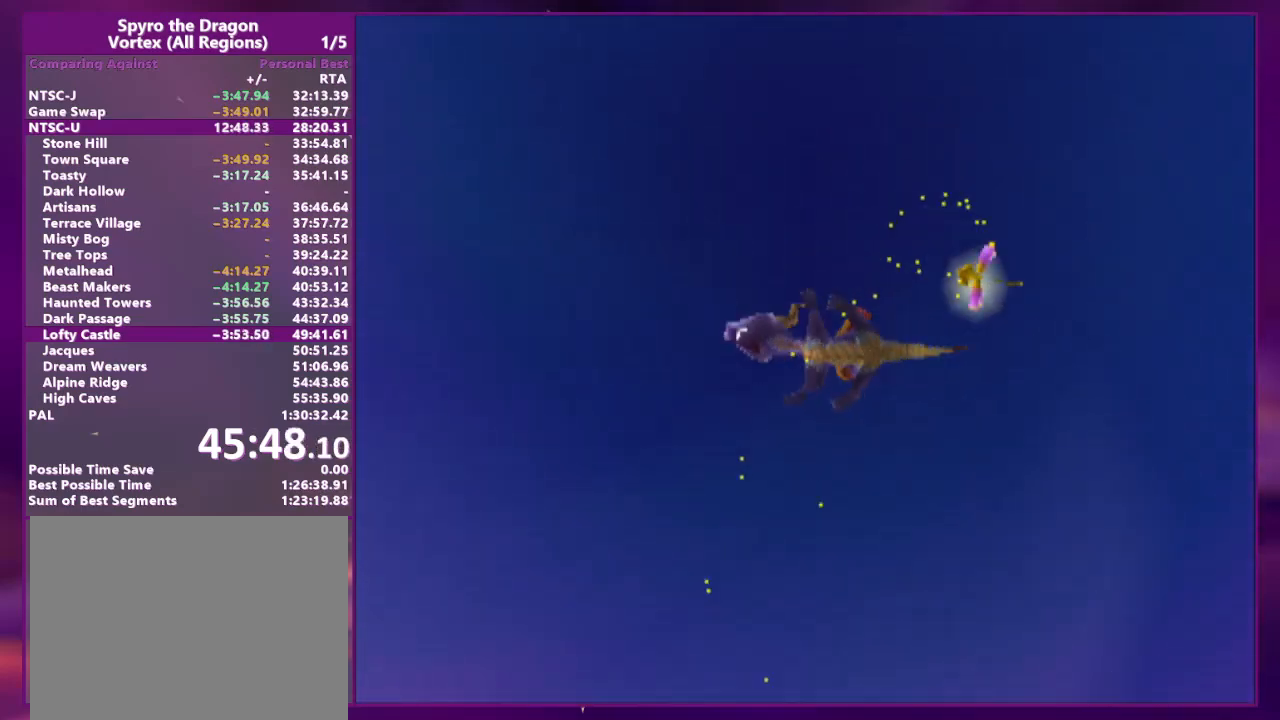
{"dt_ms": 500, "buttons": [], "events": []}
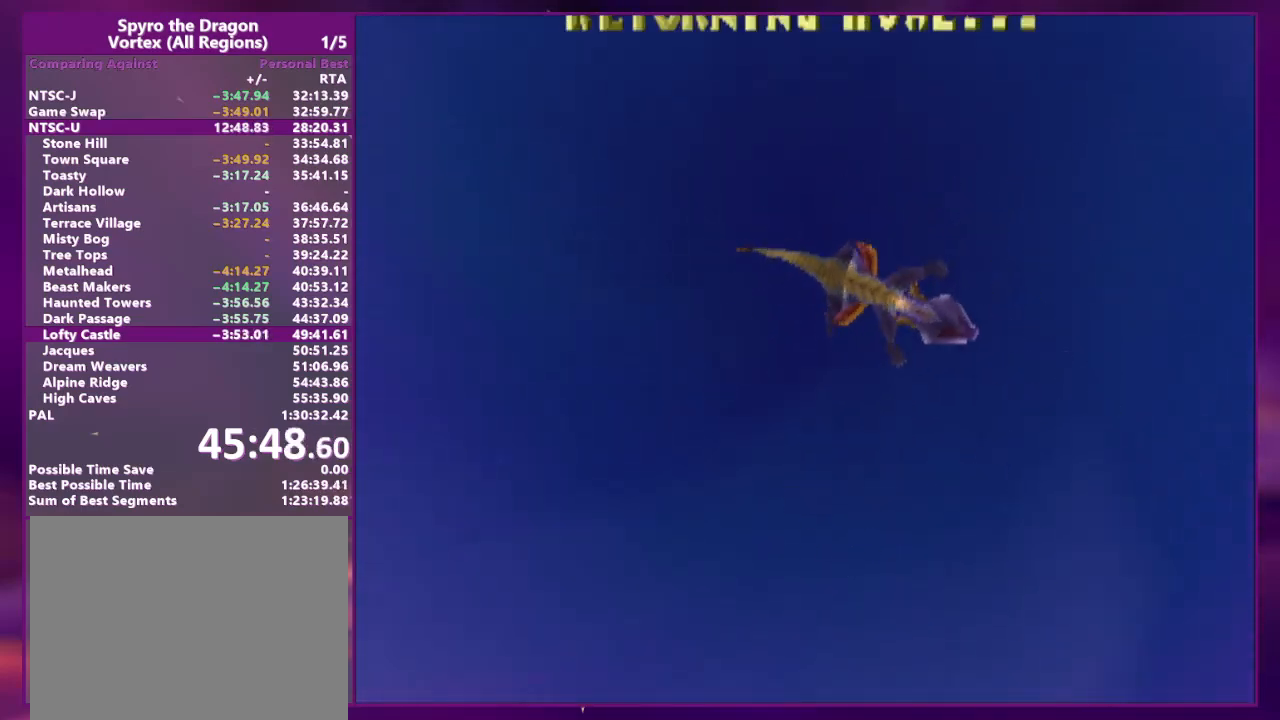
{"dt_ms": 500, "buttons": [], "events": []}
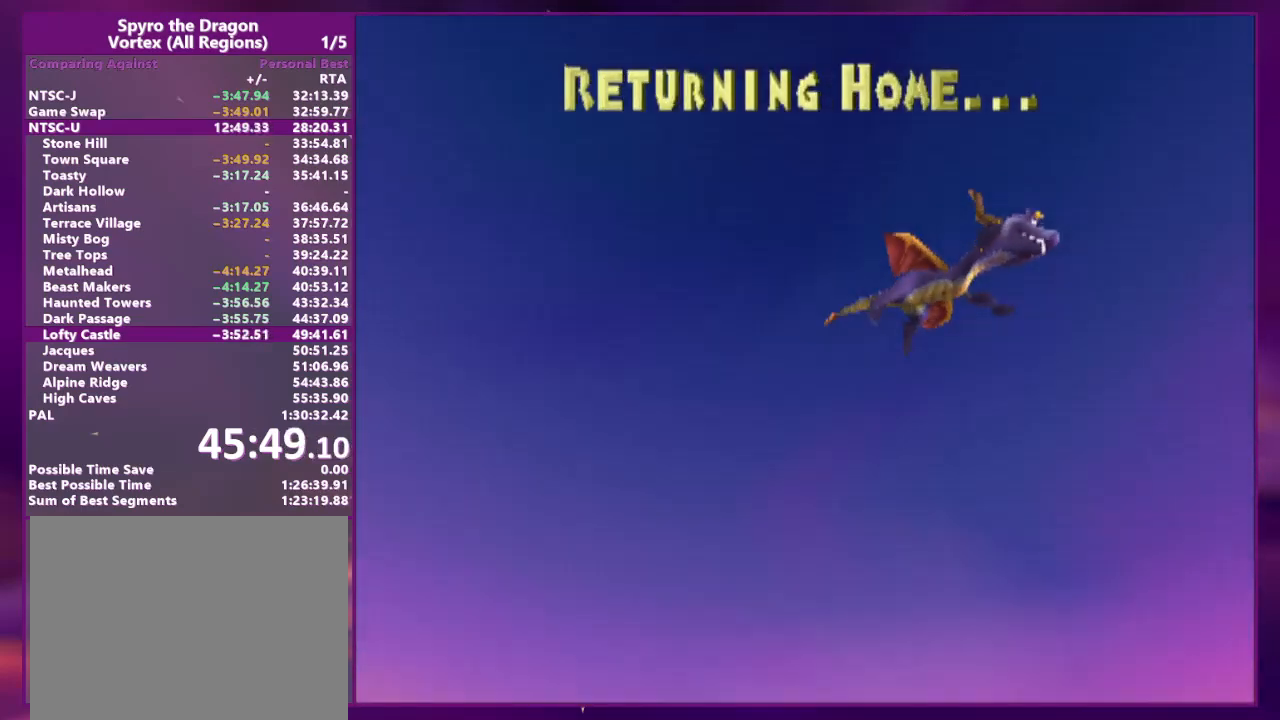
{"dt_ms": 500, "buttons": [], "events": []}
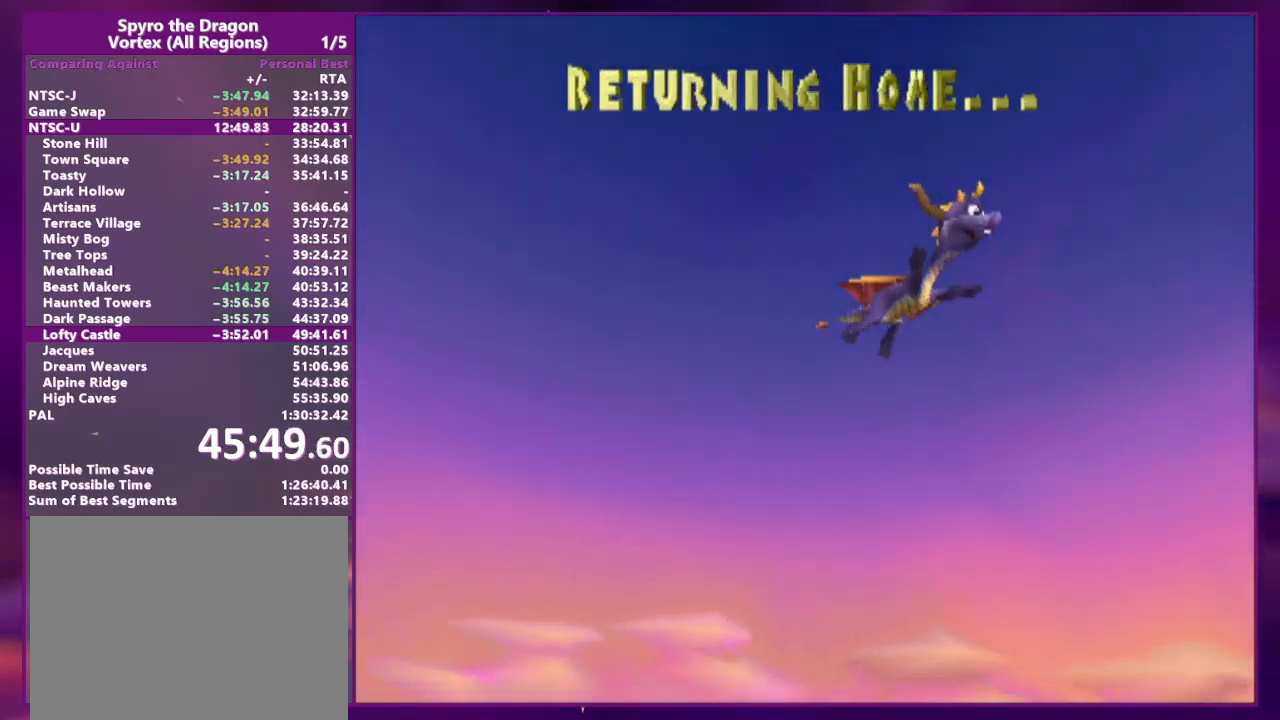
{"dt_ms": 500, "buttons": [], "events": []}
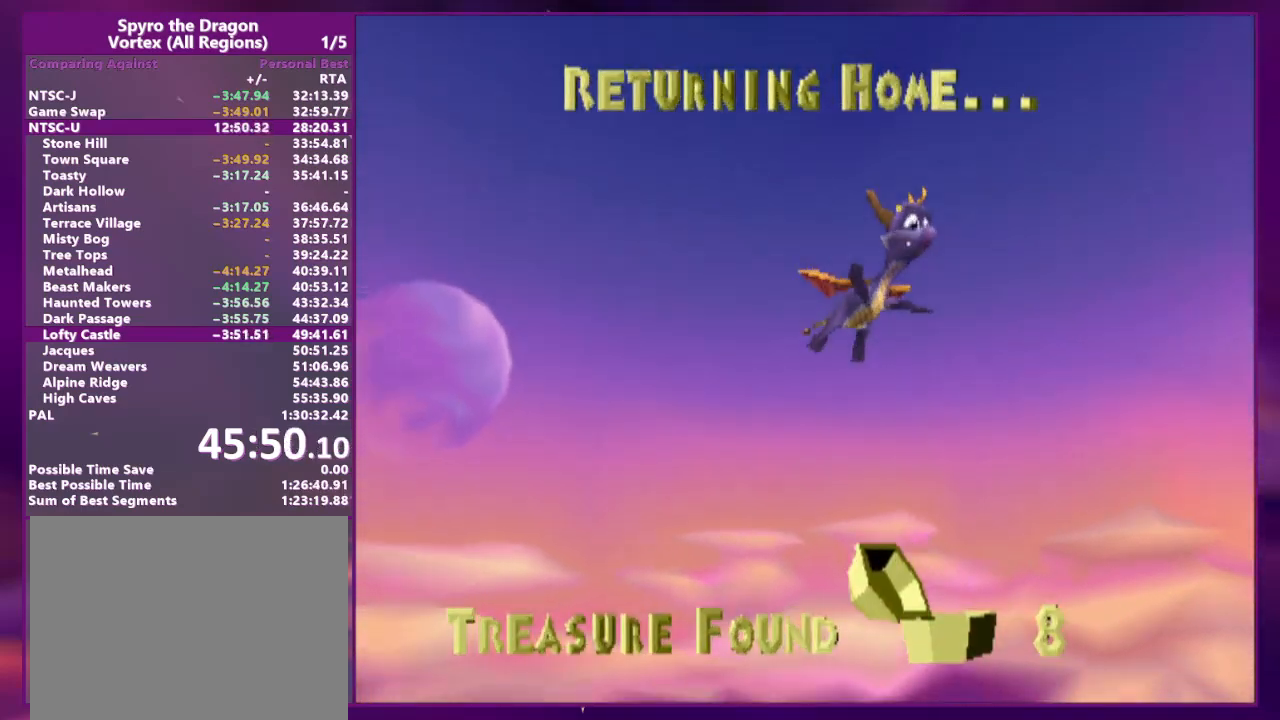
{"dt_ms": 500, "buttons": [], "events": []}
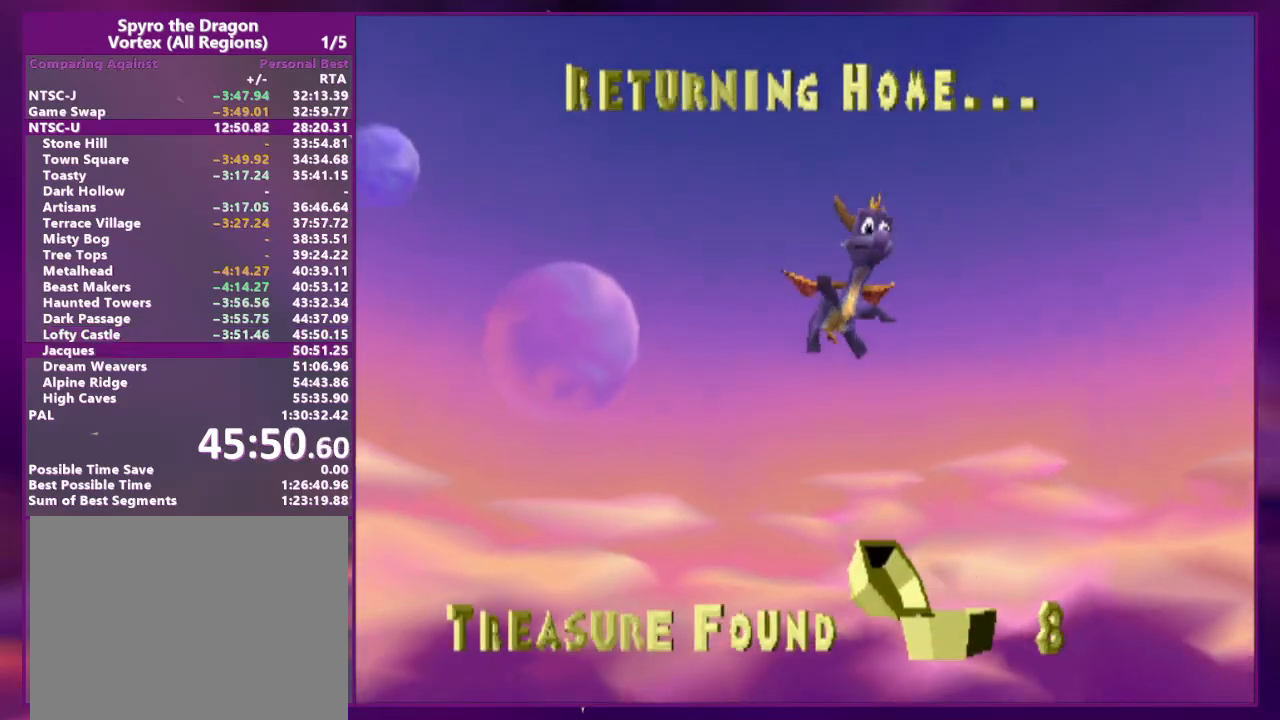
{"dt_ms": 500, "buttons": ["DPAD_UP", "DPAD_RIGHT"], "events": [[233, "CIRCLE", "down"], [233, "CROSS", "down"], [267, "TRIANGLE", "down"], [333, "CIRCLE", "up"], [333, "DPAD_RIGHT", "down"], [333, "DPAD_UP", "down"], [333, "TRIANGLE", "up"], [367, "CROSS", "up"]]}
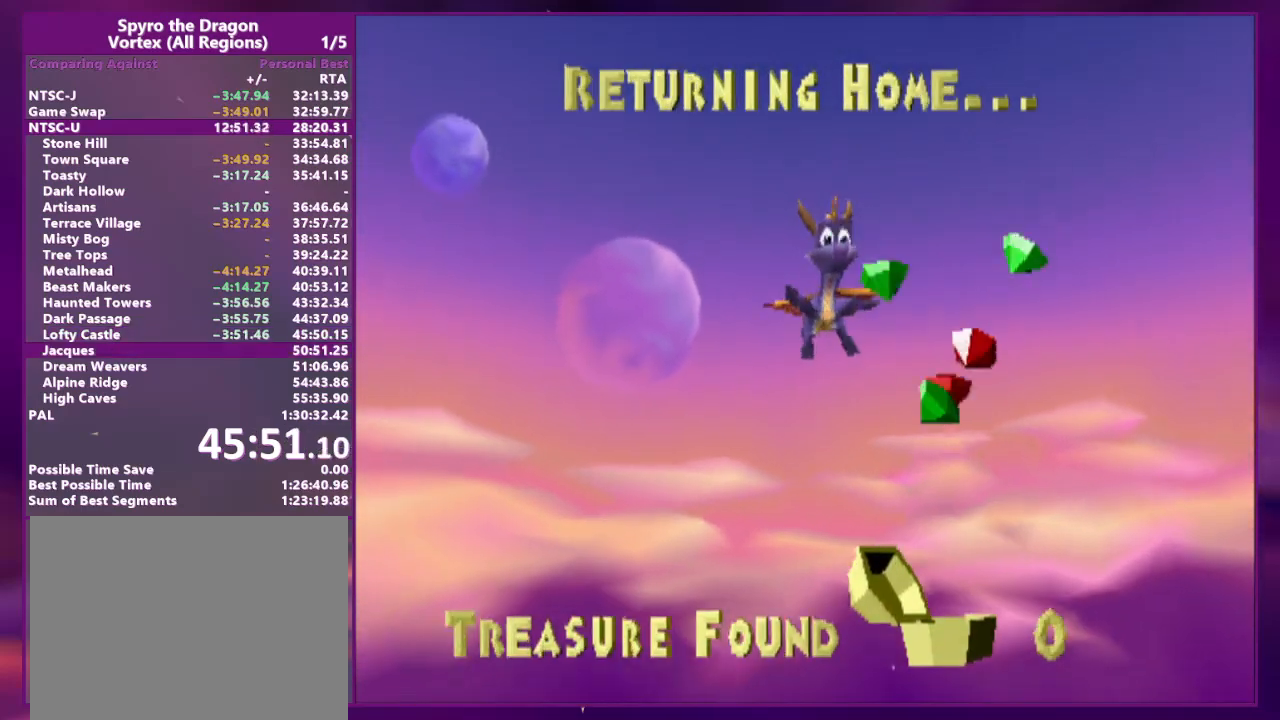
{"dt_ms": 500, "buttons": ["CROSS", "CIRCLE", "TRIANGLE", "DPAD_UP", "DPAD_RIGHT"]}
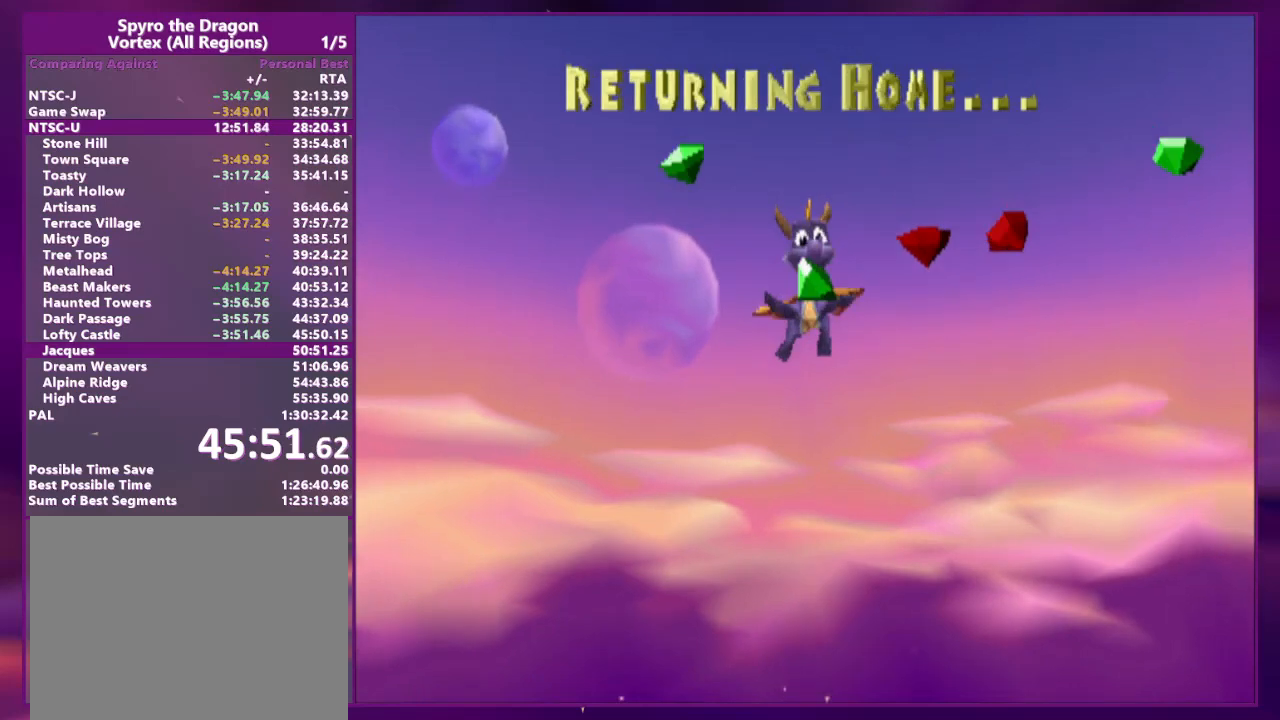
{"dt_ms": 500, "buttons": ["DPAD_UP", "DPAD_RIGHT"], "events": [[67, "CIRCLE", "up"], [67, "TRIANGLE", "up"], [100, "CROSS", "up"], [333, "CIRCLE", "down"], [333, "CROSS", "down"], [333, "TRIANGLE", "down"], [433, "CIRCLE", "up"], [433, "TRIANGLE", "up"], [467, "CROSS", "up"]]}
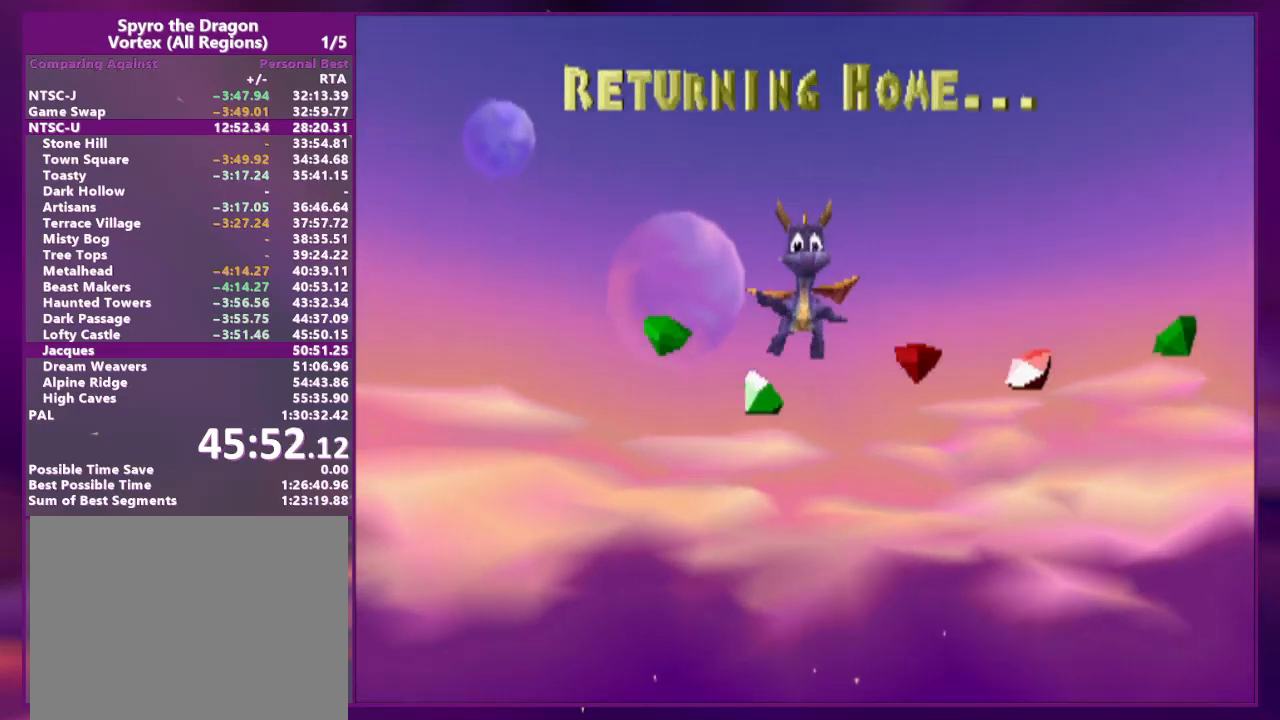
{"dt_ms": 500, "buttons": ["DPAD_UP", "DPAD_RIGHT"], "events": [[33, "DPAD_RIGHT", "up"], [33, "DPAD_UP", "up"], [133, "DPAD_RIGHT", "down"], [133, "DPAD_UP", "down"], [200, "CIRCLE", "down"], [200, "CROSS", "down"], [200, "TRIANGLE", "down"], [333, "CIRCLE", "up"], [333, "TRIANGLE", "up"], [433, "CROSS", "up"]]}
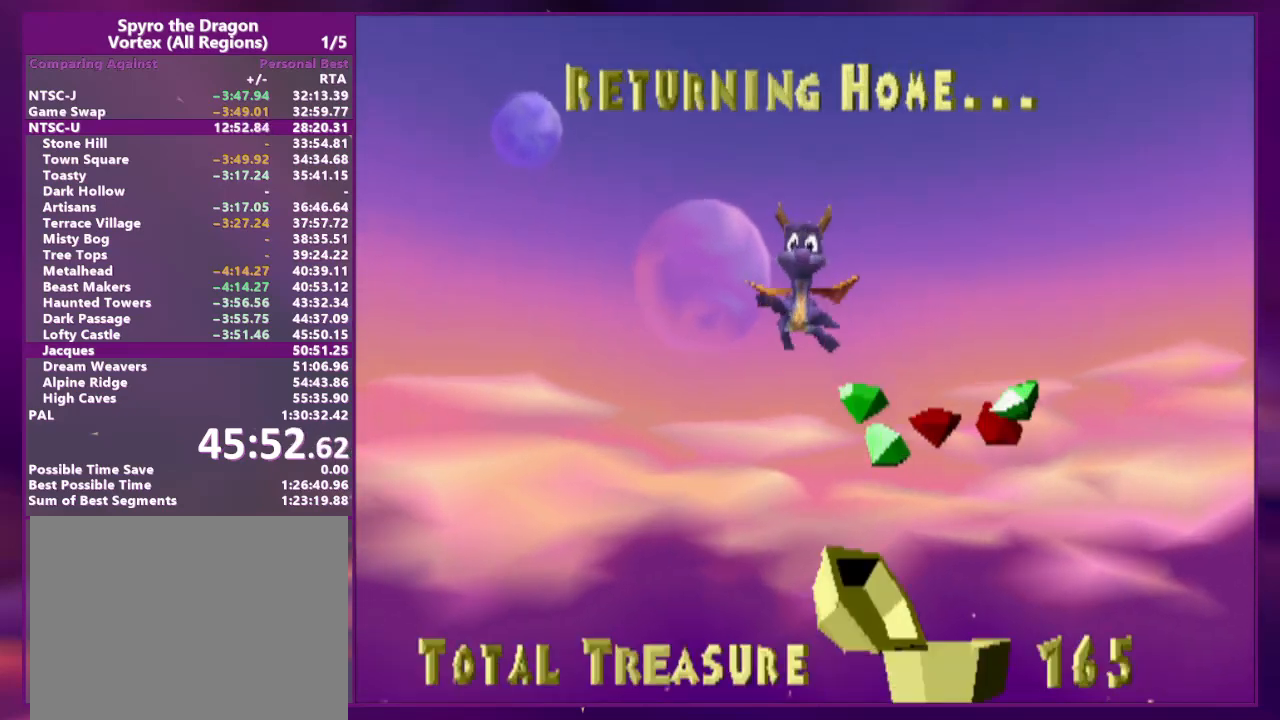
{"dt_ms": 500, "buttons": ["DPAD_UP", "DPAD_RIGHT"]}
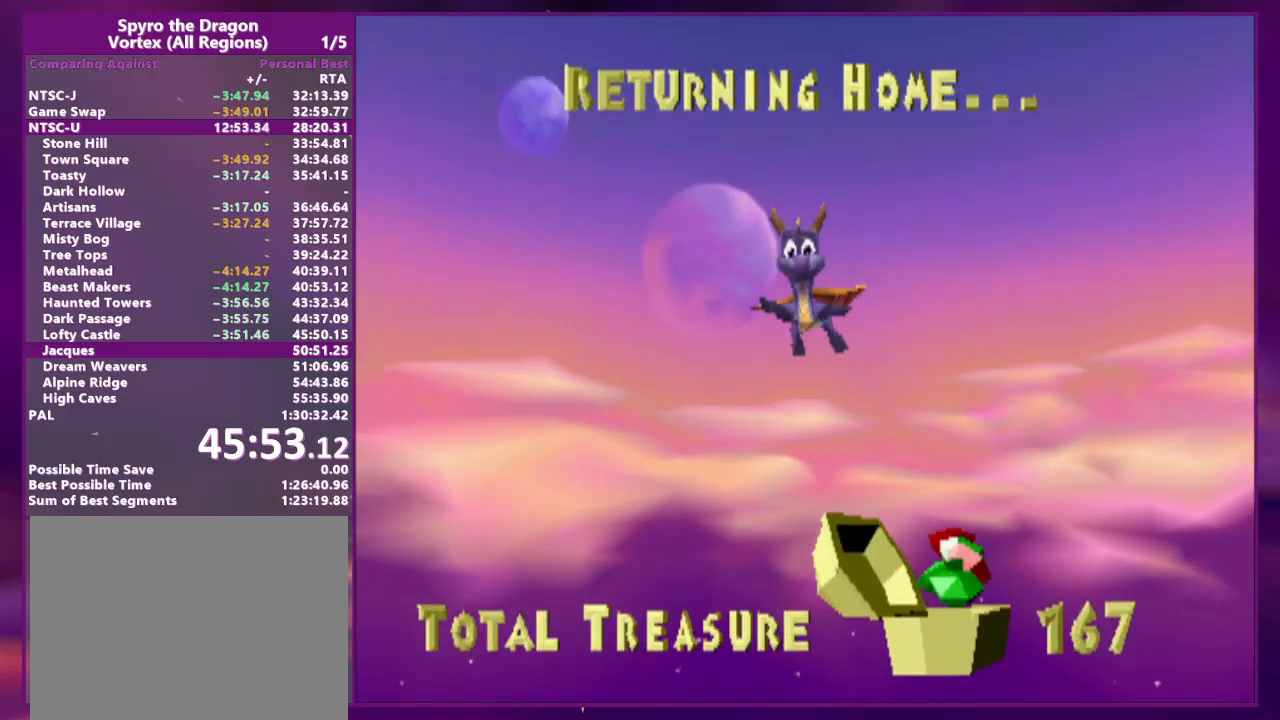
{"dt_ms": 500, "buttons": ["DPAD_UP", "DPAD_RIGHT"], "events": [[167, "CIRCLE", "down"], [200, "CROSS", "down"], [233, "CIRCLE", "up"], [267, "CROSS", "up"]]}
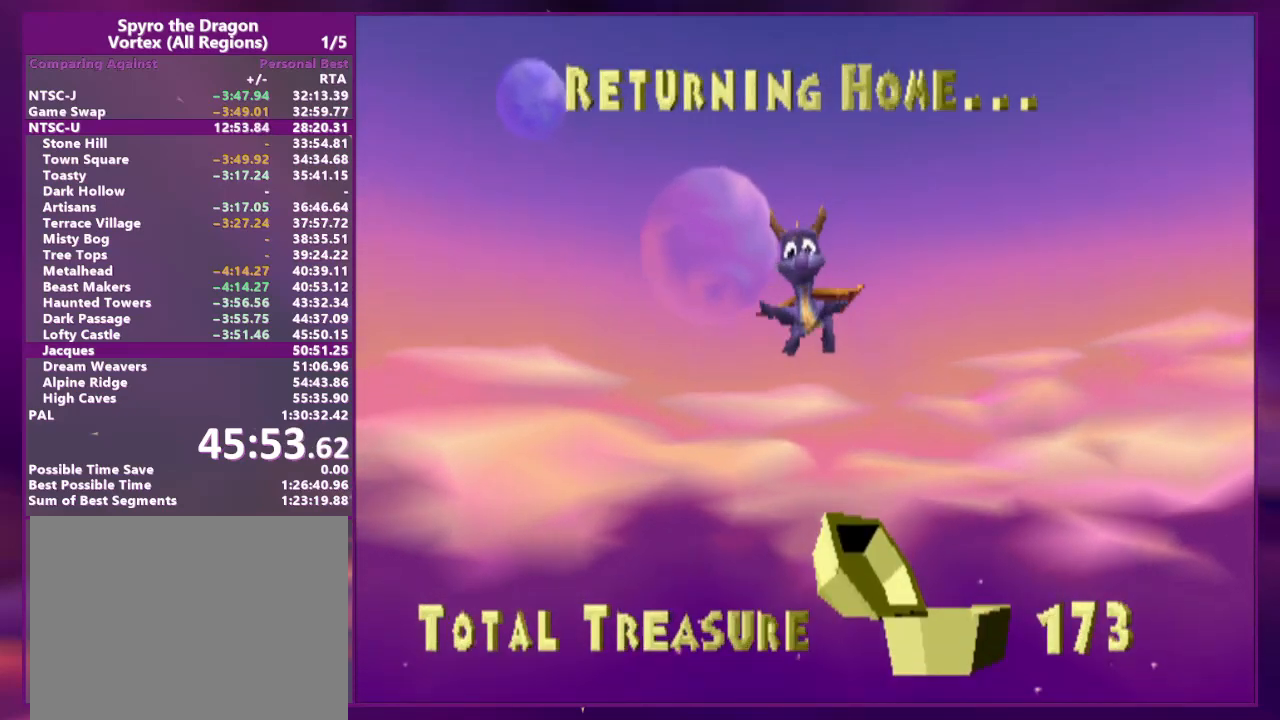
{"dt_ms": 500, "buttons": ["DPAD_UP", "DPAD_RIGHT"], "events": [[33, "CIRCLE", "down"], [33, "CROSS", "down"], [33, "TRIANGLE", "down"], [100, "CIRCLE", "up"], [100, "TRIANGLE", "up"], [133, "CROSS", "up"]]}
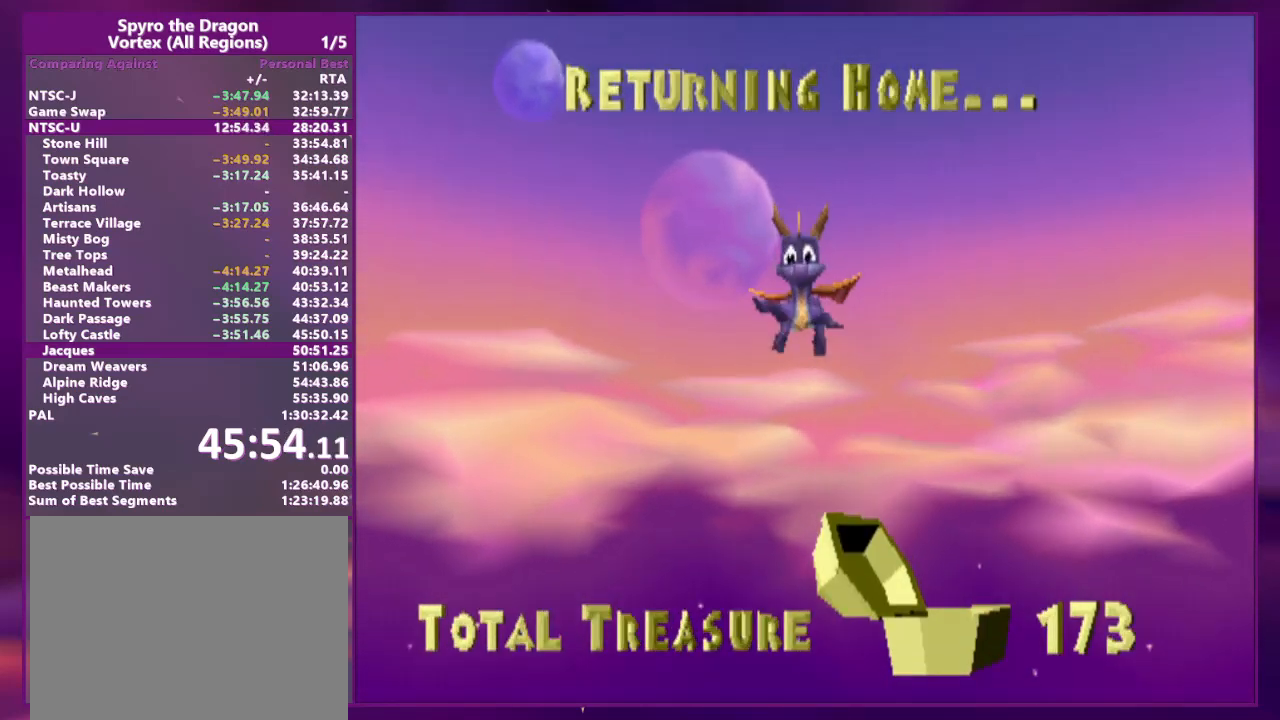
{"dt_ms": 1000, "buttons": ["DPAD_UP", "DPAD_RIGHT"]}
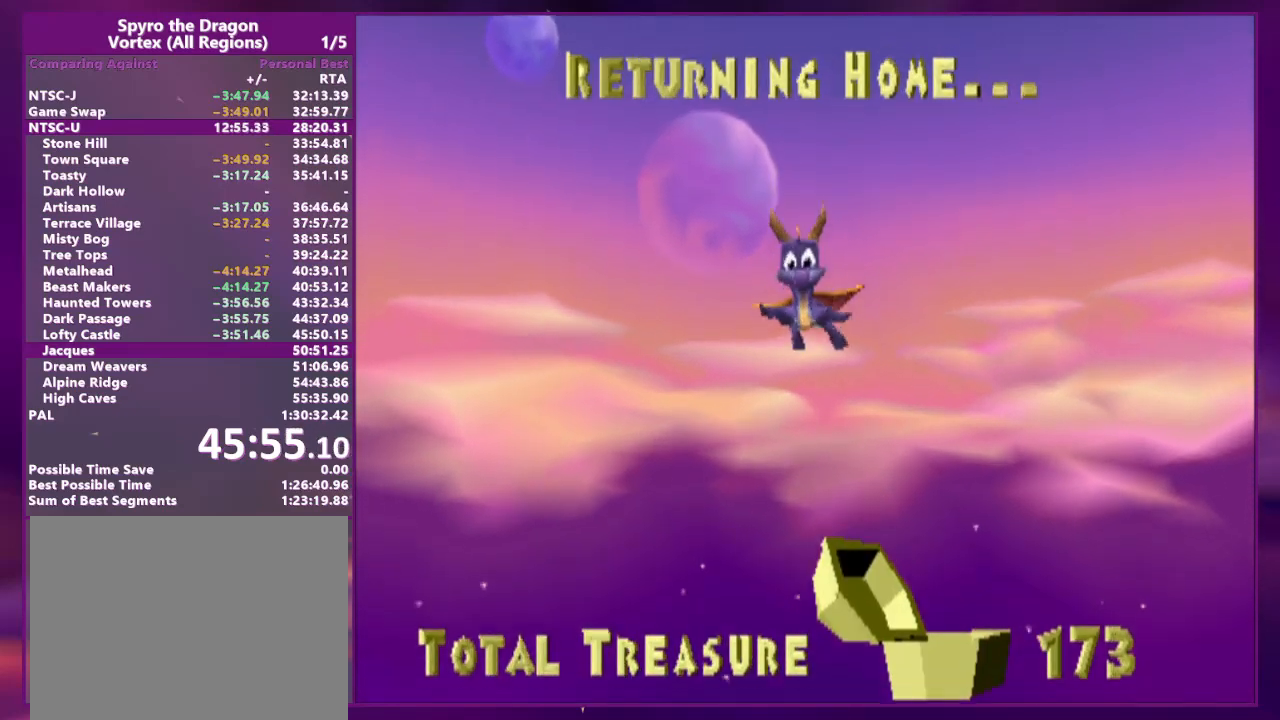
{"dt_ms": 500, "buttons": ["DPAD_UP", "DPAD_RIGHT"]}
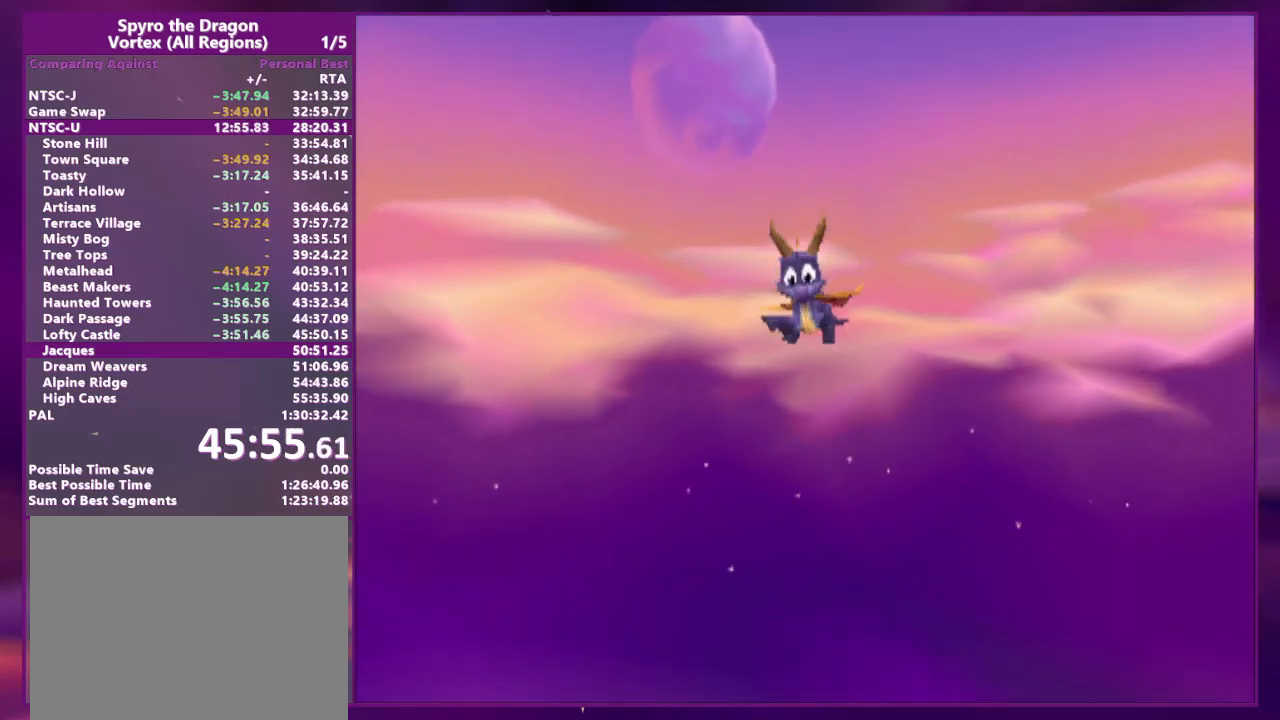
{"dt_ms": 500, "buttons": ["DPAD_UP", "DPAD_RIGHT"]}
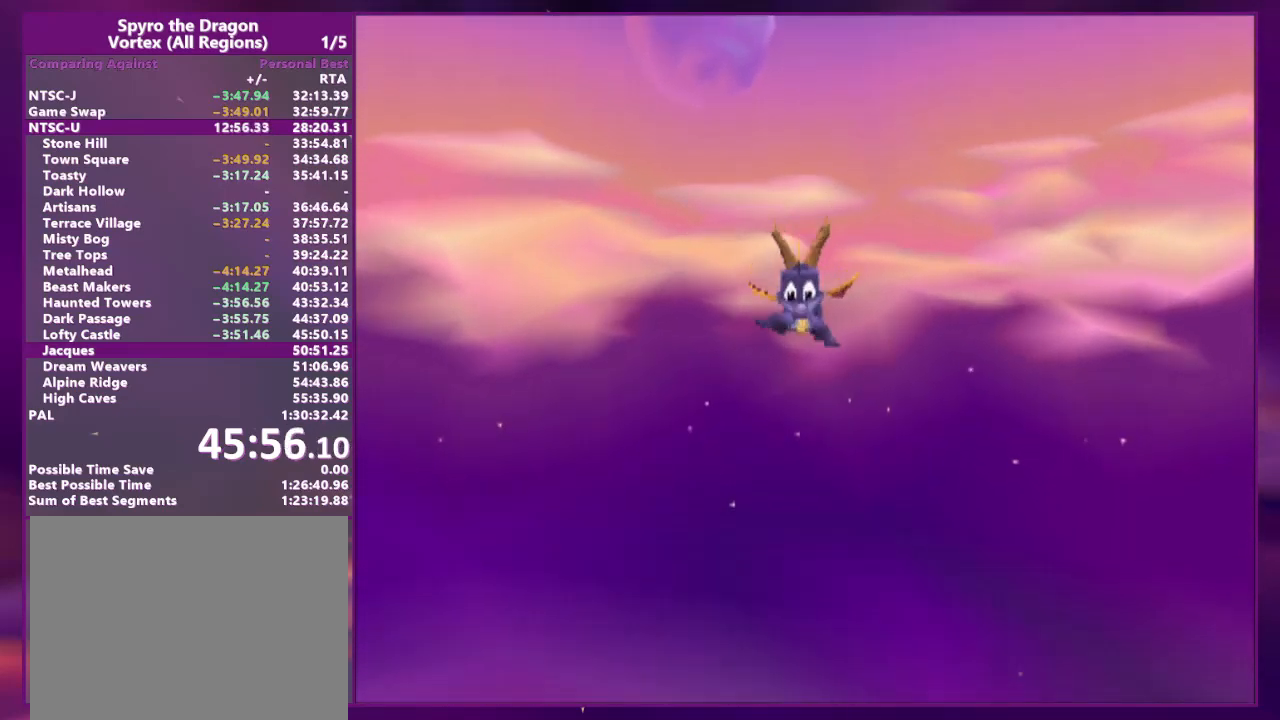
{"dt_ms": 500, "buttons": ["DPAD_UP", "DPAD_RIGHT"], "events": []}
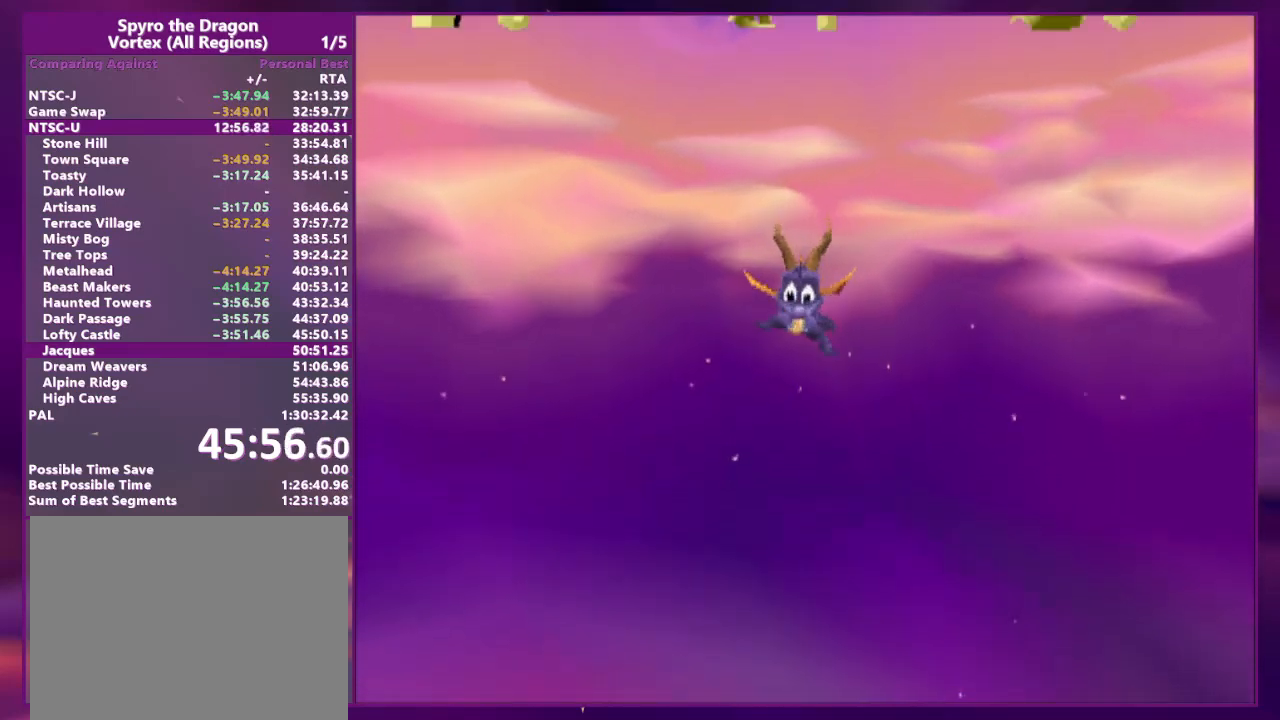
{"dt_ms": 500, "buttons": ["DPAD_UP", "DPAD_RIGHT"], "events": []}
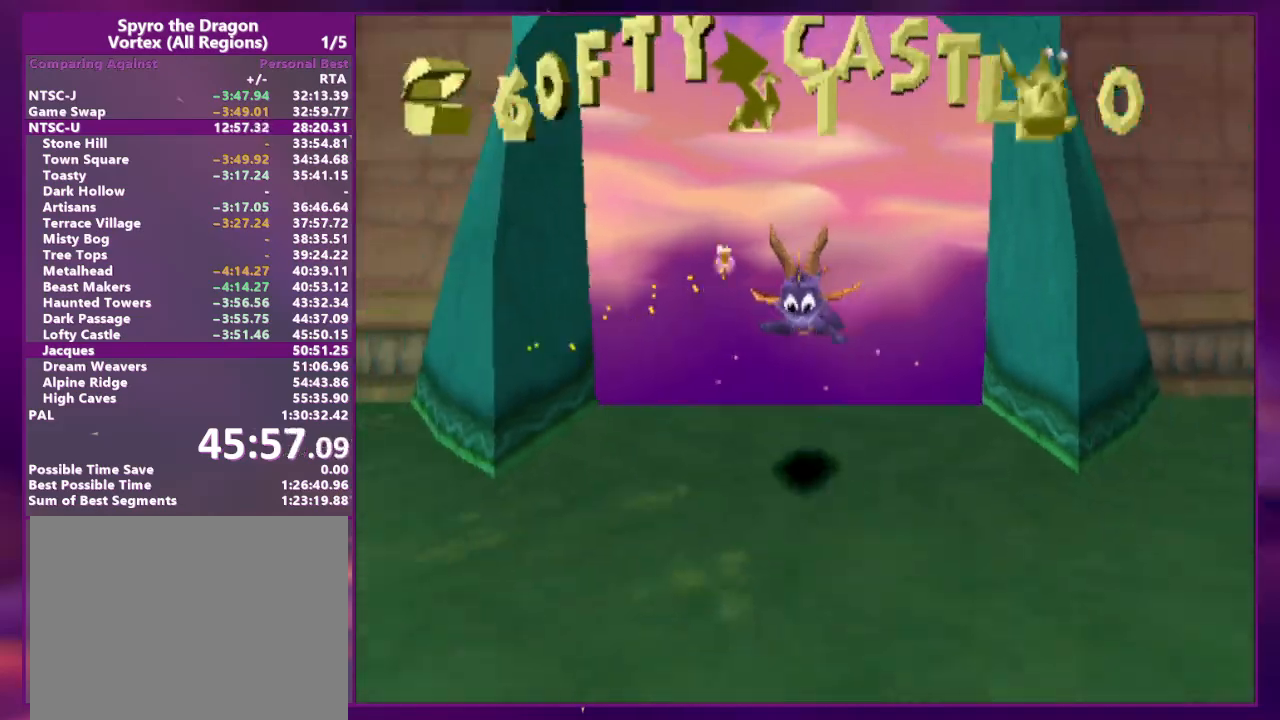
{"dt_ms": 500, "buttons": [], "events": [[400, "DPAD_RIGHT", "up"], [400, "DPAD_UP", "up"]]}
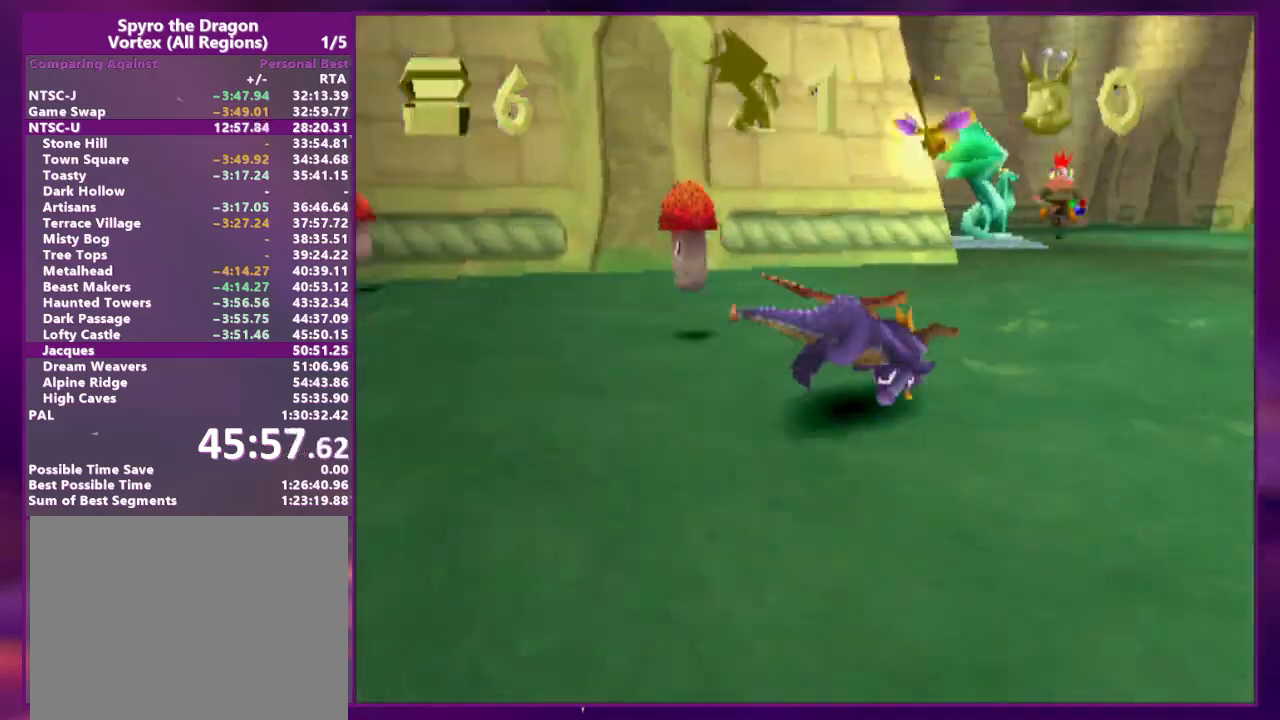
{"dt_ms": 500, "buttons": ["CROSS", "DPAD_RIGHT"], "events": [[67, "DPAD_LEFT", "down"], [300, "DPAD_LEFT", "up"], [467, "DPAD_RIGHT", "down"], [500, "CROSS", "down"]]}
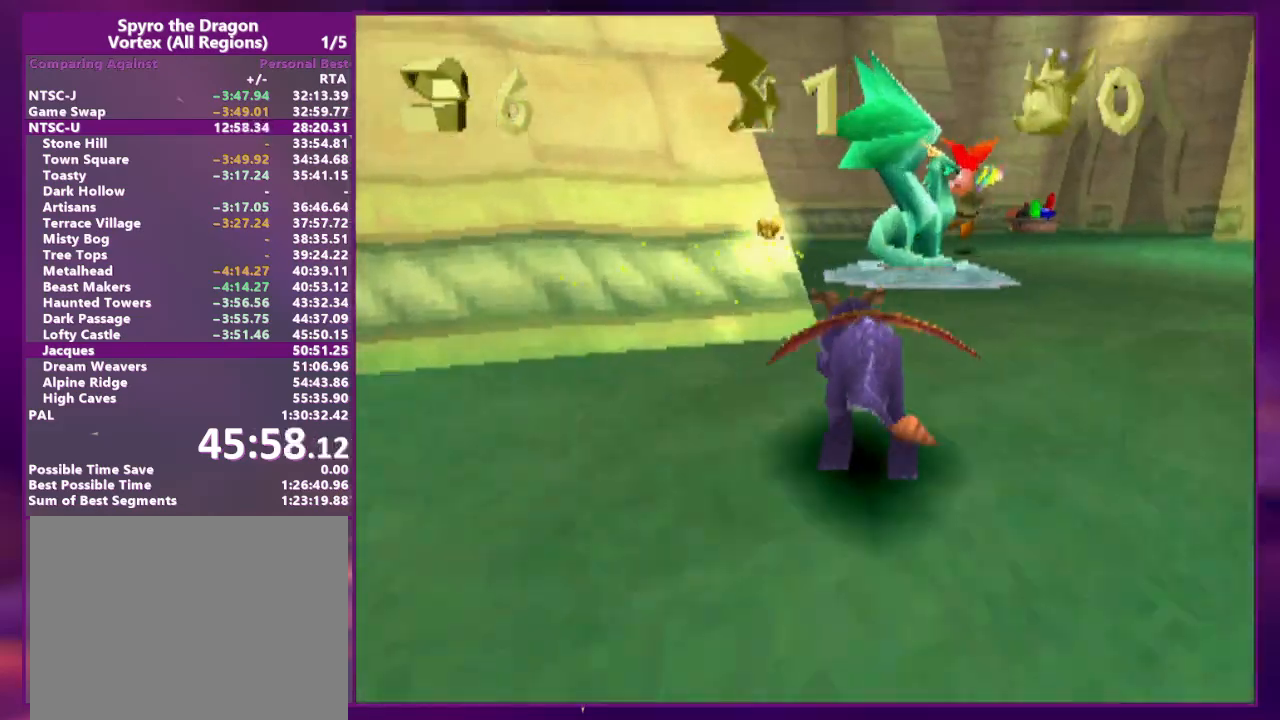
{"dt_ms": 500, "buttons": ["DPAD_LEFT"], "events": [[33, "DPAD_RIGHT", "up"], [133, "DPAD_LEFT", "down"], [167, "CROSS", "up"], [267, "DPAD_LEFT", "up"], [433, "DPAD_LEFT", "down"]]}
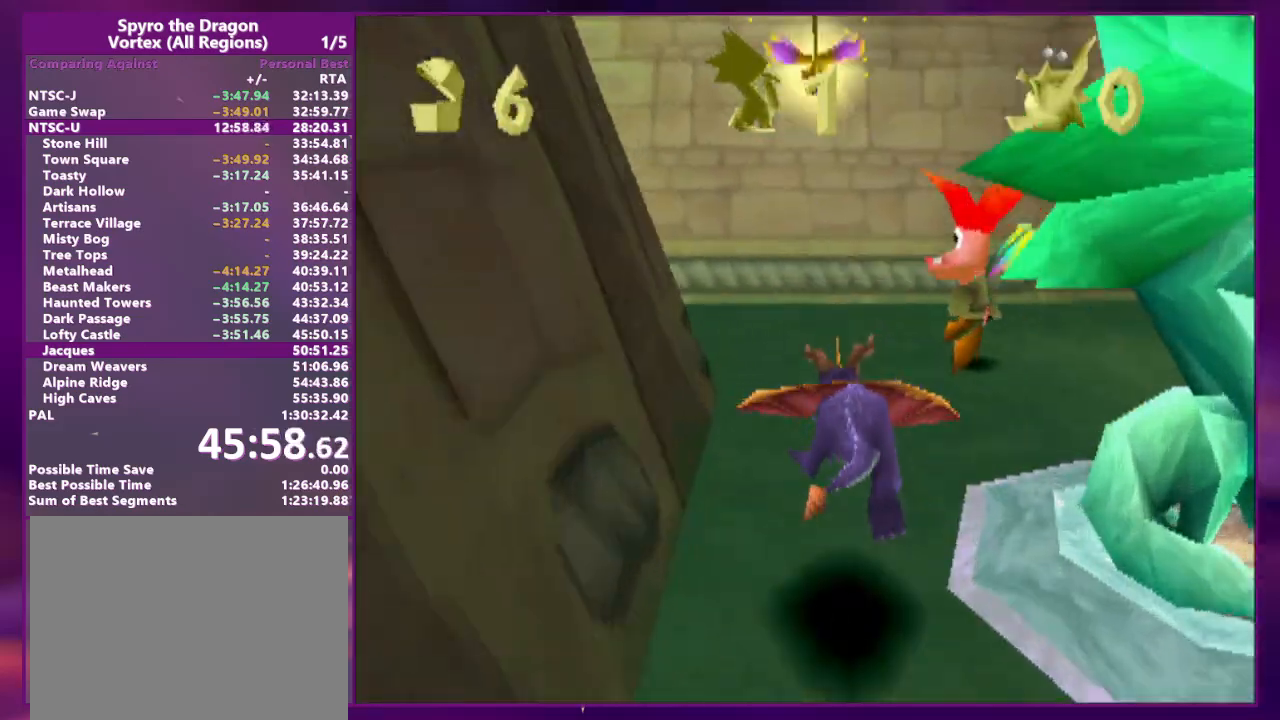
{"dt_ms": 500, "buttons": ["DPAD_LEFT"], "events": [[100, "CROSS", "down"], [133, "DPAD_LEFT", "up"], [200, "DPAD_LEFT", "down"], [267, "CROSS", "up"]]}
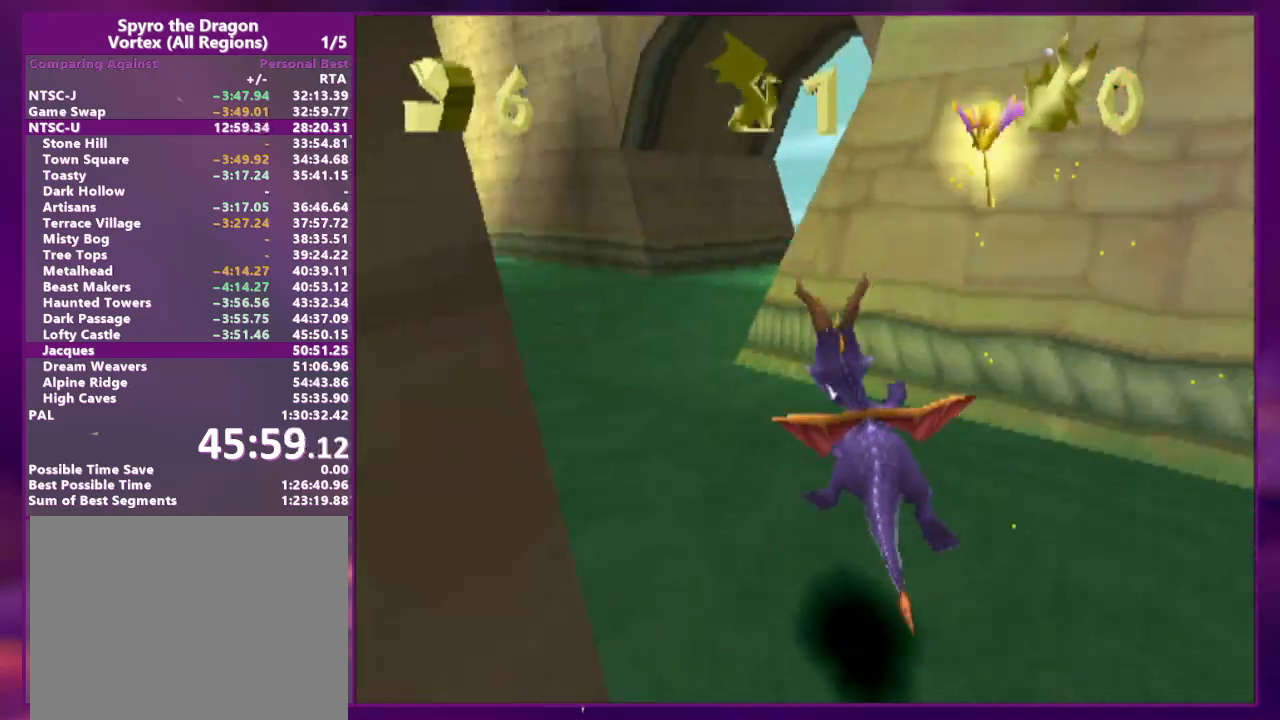
{"dt_ms": 500, "buttons": ["DPAD_RIGHT"], "events": [[33, "DPAD_LEFT", "up"], [233, "DPAD_RIGHT", "down"]]}
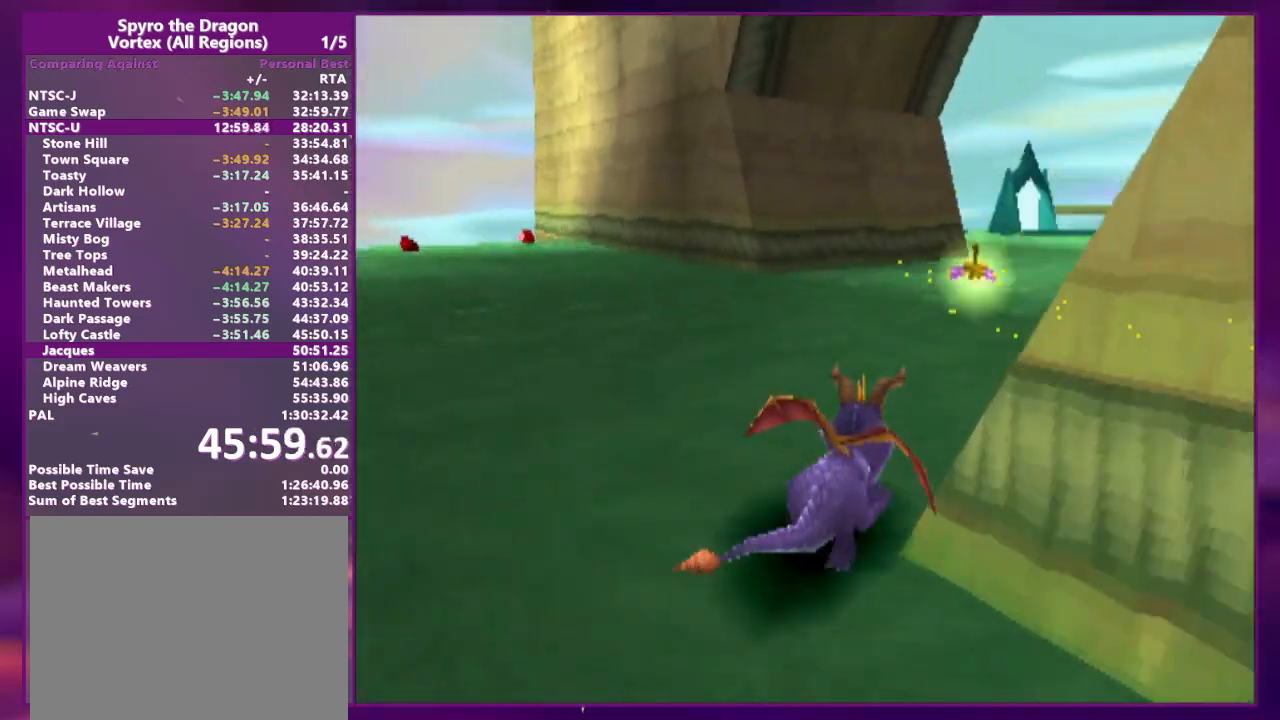
{"dt_ms": 500, "buttons": [], "events": [[133, "DPAD_RIGHT", "up"], [300, "DPAD_RIGHT", "down"], [367, "DPAD_RIGHT", "up"]]}
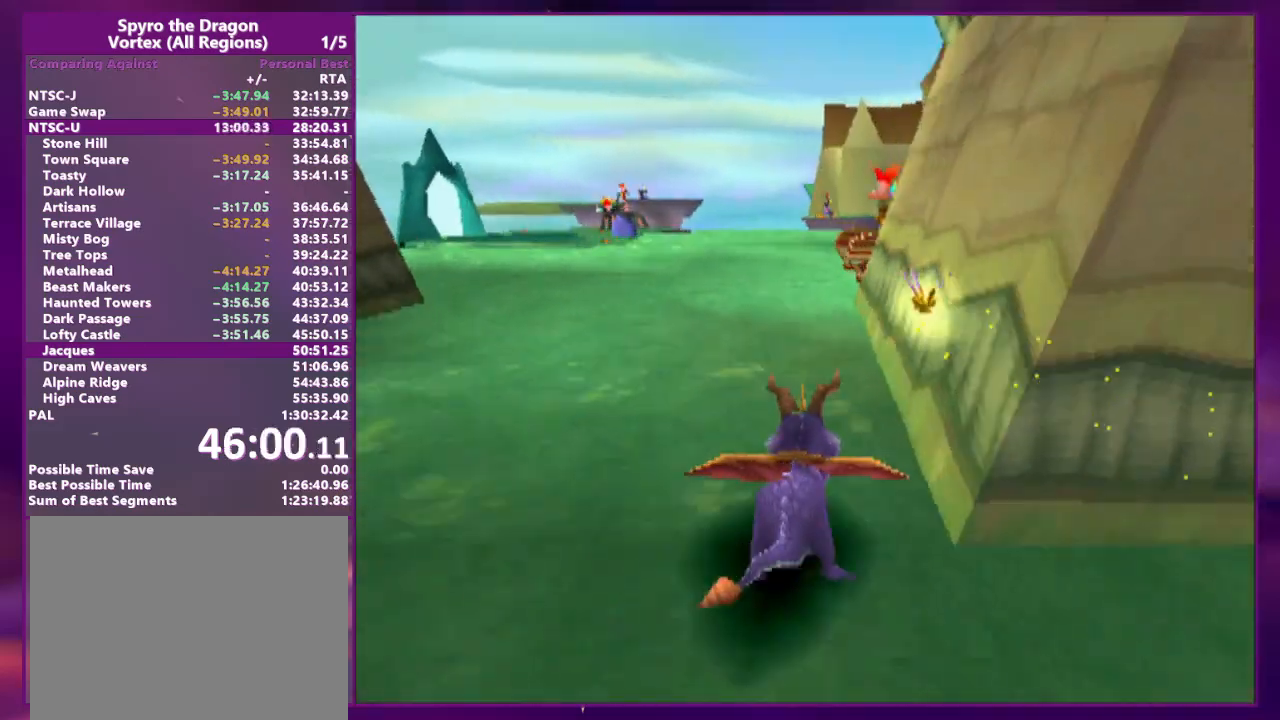
{"dt_ms": 500, "buttons": [], "events": [[333, "DPAD_RIGHT", "down"], [433, "DPAD_RIGHT", "up"]]}
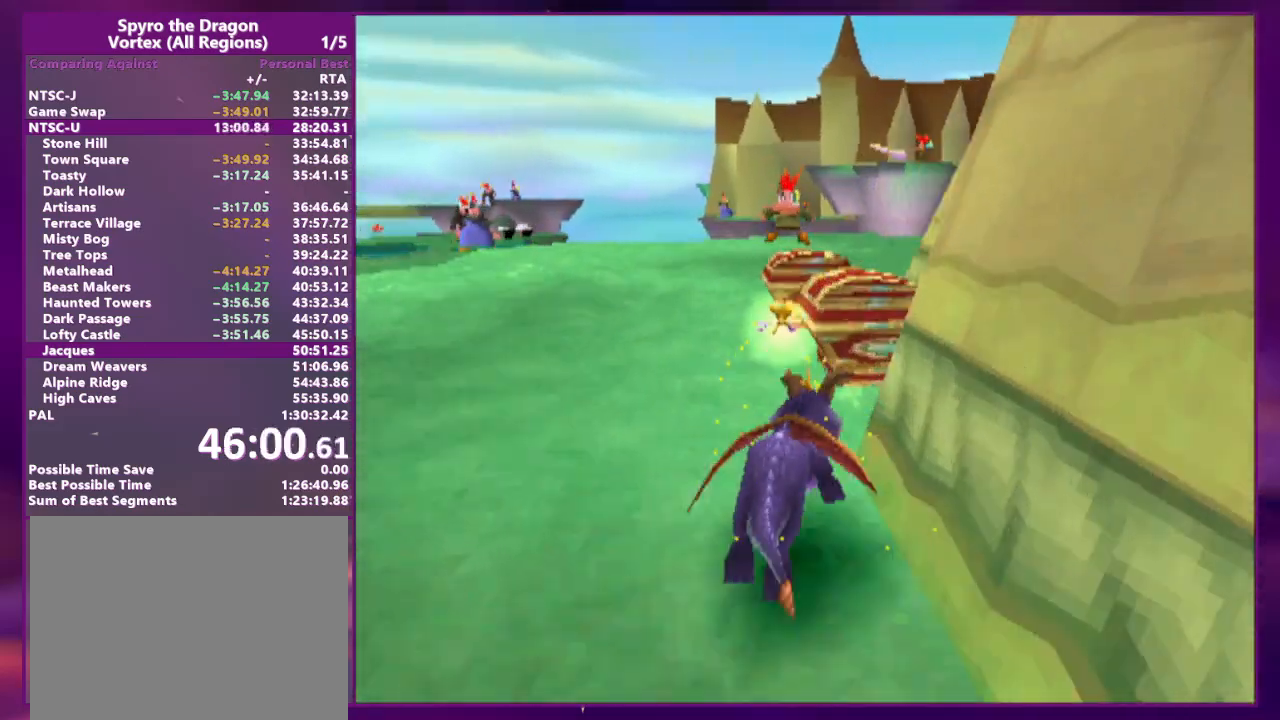
{"dt_ms": 500, "buttons": ["DPAD_RIGHT"], "events": [[133, "DPAD_RIGHT", "down"], [300, "DPAD_RIGHT", "up"], [400, "DPAD_RIGHT", "down"]]}
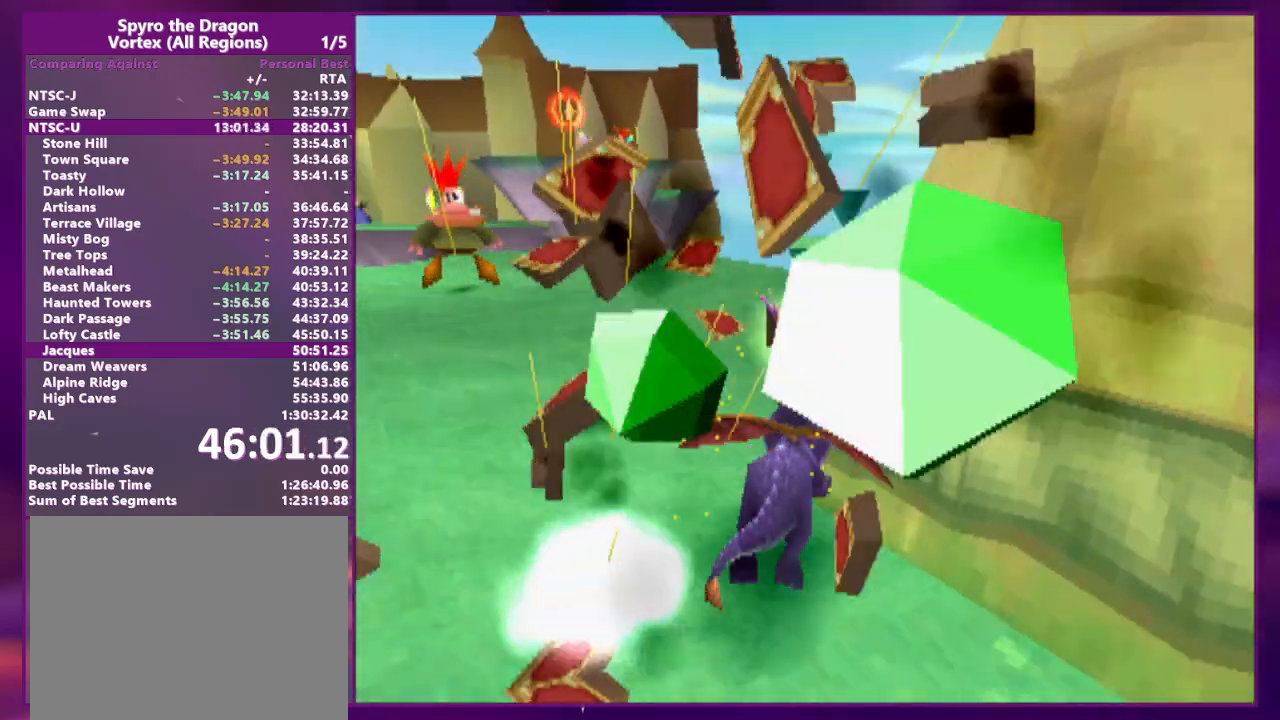
{"dt_ms": 500, "buttons": [], "events": [[100, "DPAD_RIGHT", "up"]]}
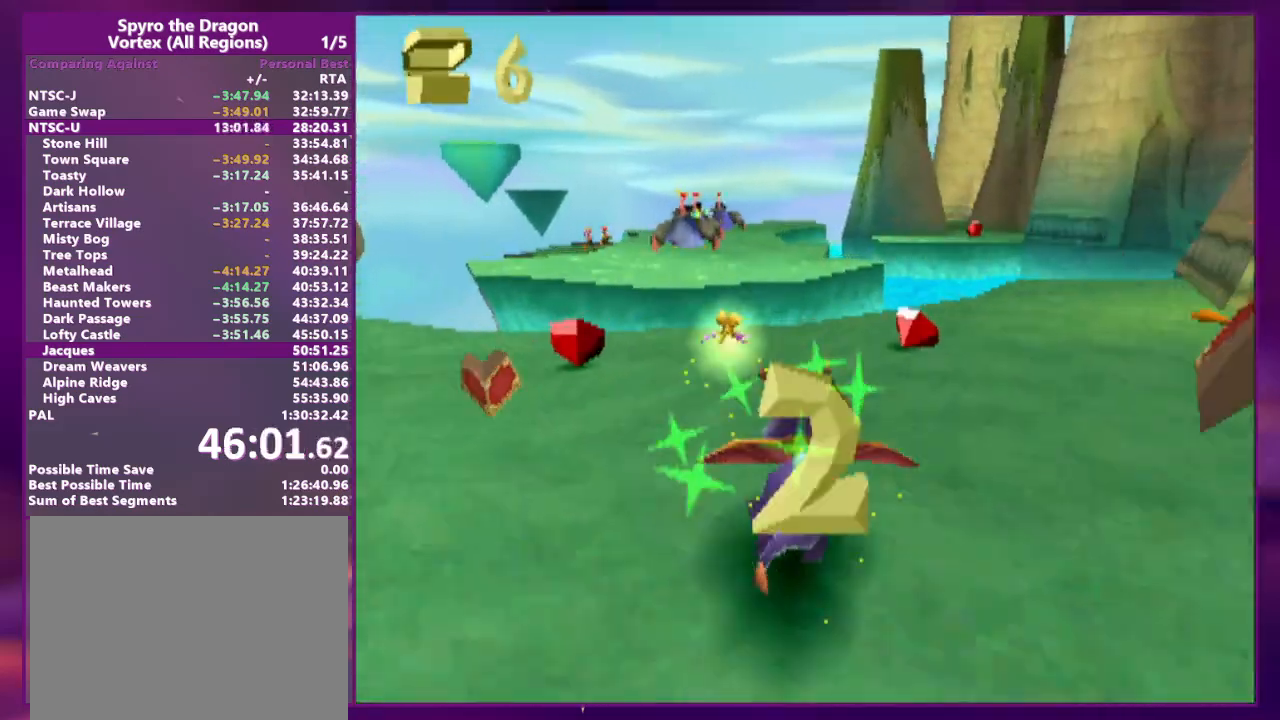
{"dt_ms": 500, "buttons": ["DPAD_RIGHT"], "events": [[67, "DPAD_RIGHT", "down"], [100, "DPAD_RIGHT", "up"], [300, "CROSS", "down"], [433, "CROSS", "up"], [500, "DPAD_RIGHT", "down"]]}